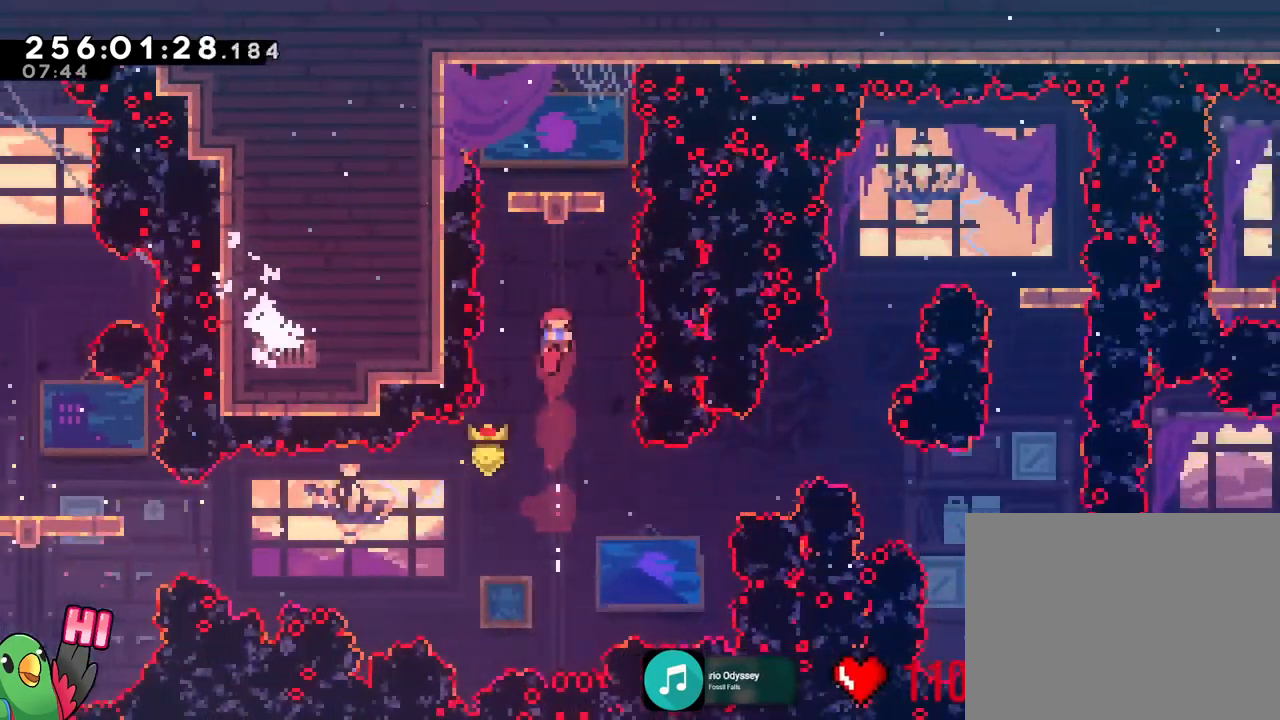
Gameplay with a controller (Nintendo layout); each line is a JSON object with the inputs held at the frame after it. "events" lists button and stick changes between this image and that frame as [ms after this image, input, new state], when the widget could be followed in between. Not read: A DPAD_DOWN DPAD_LEFT DPAD_RIGHT HOME L2 L3 R1 R3 START Y.
{"buttons": [], "left_stick": "center", "right_stick": "center", "events": [[267, "left_stick", "center"], [317, "B", "up"], [317, "left_stick", "up-left"], [384, "left_stick", "center"]]}
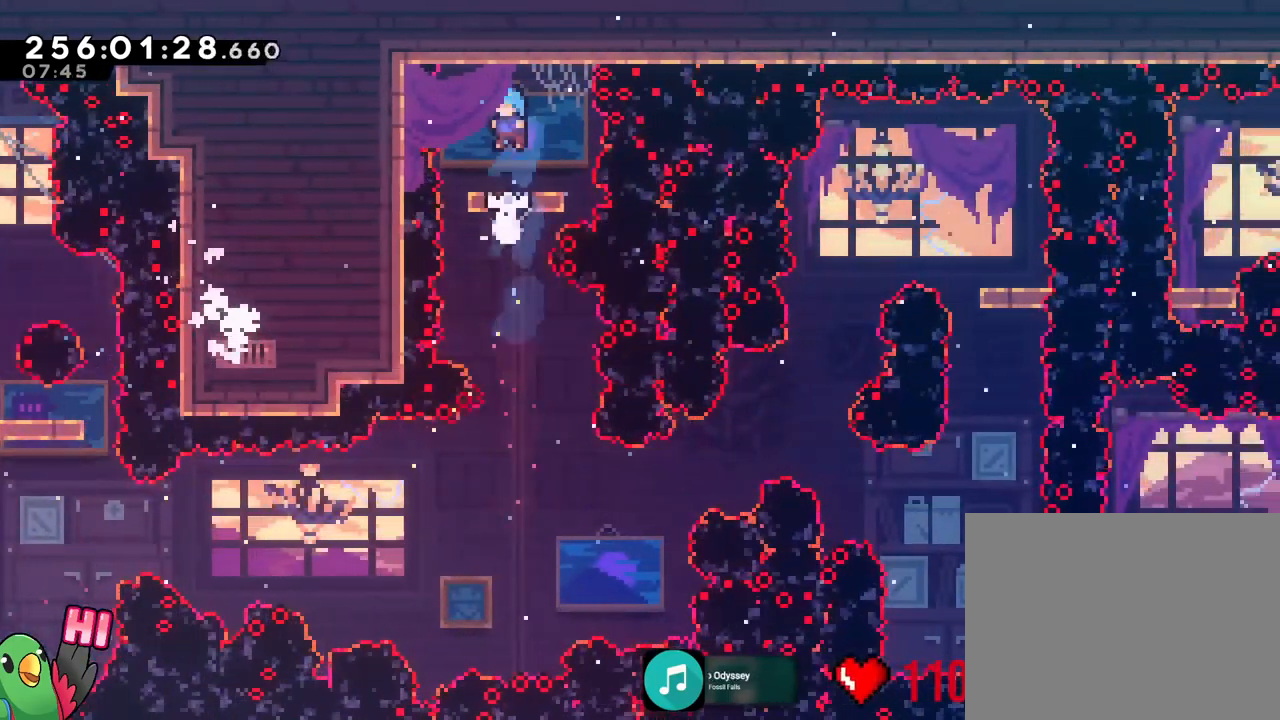
{"buttons": [], "left_stick": "center", "right_stick": "center", "events": [[150, "B", "down"], [217, "B", "up"]]}
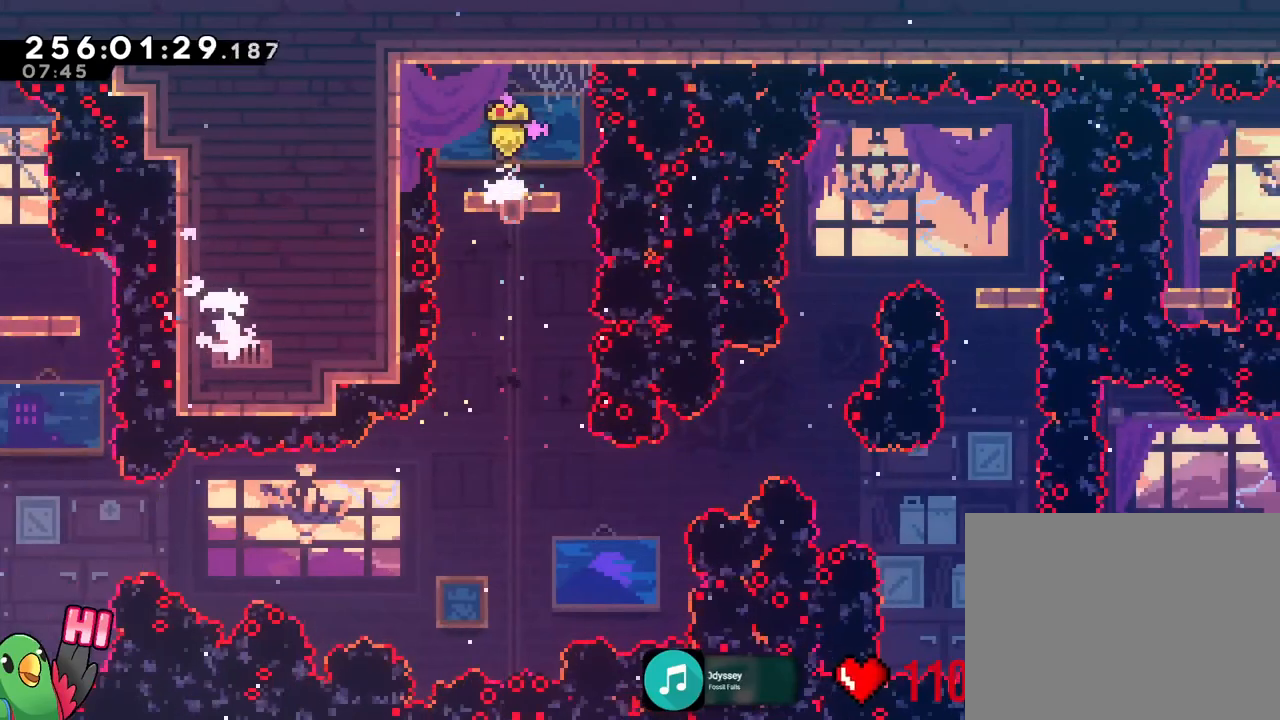
{"buttons": [], "left_stick": "center", "right_stick": "center", "events": [[16, "B", "down"], [500, "B", "up"]]}
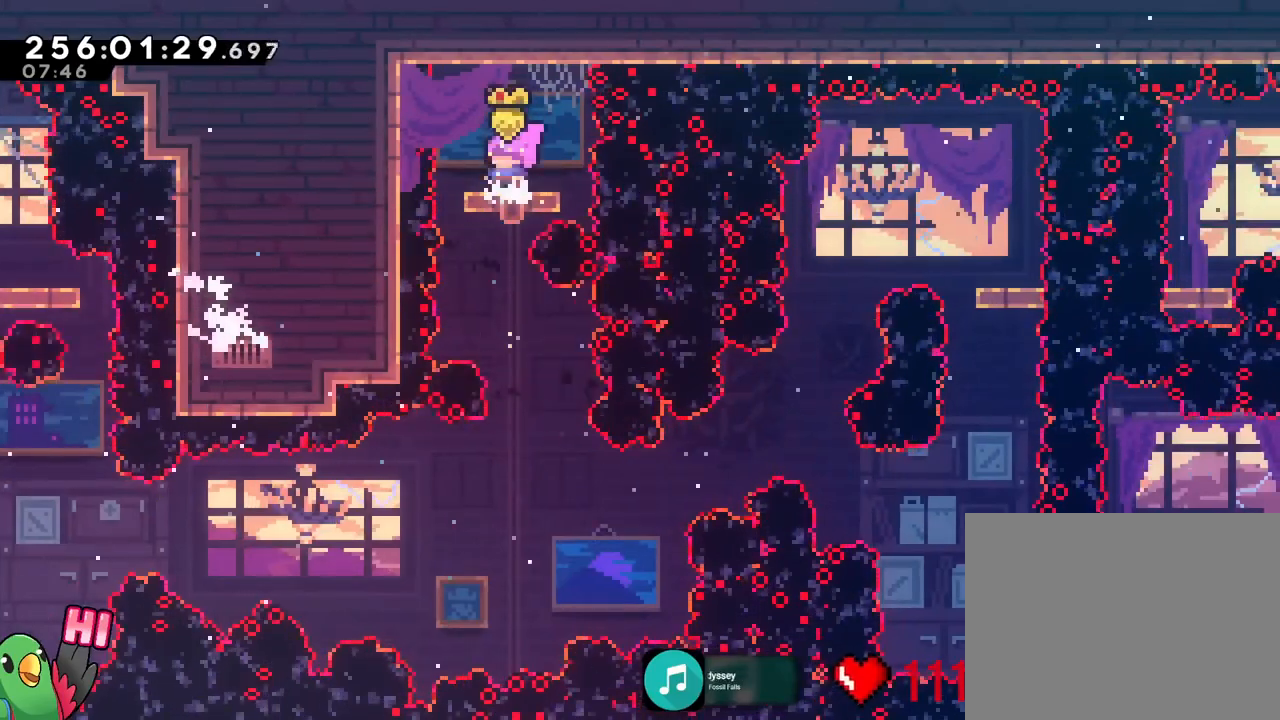
{"buttons": [], "left_stick": "down", "right_stick": "center", "events": [[17, "left_stick", "down"]]}
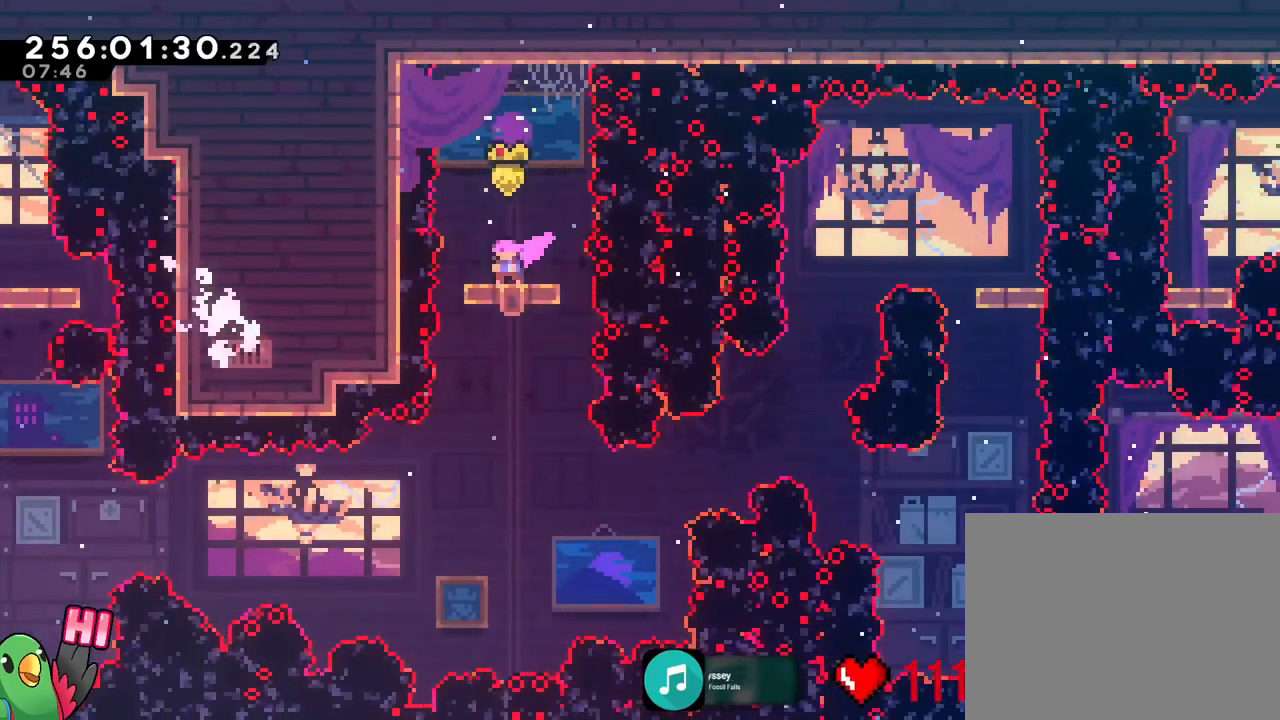
{"buttons": [], "left_stick": "center", "right_stick": "center", "events": [[133, "left_stick", "center"]]}
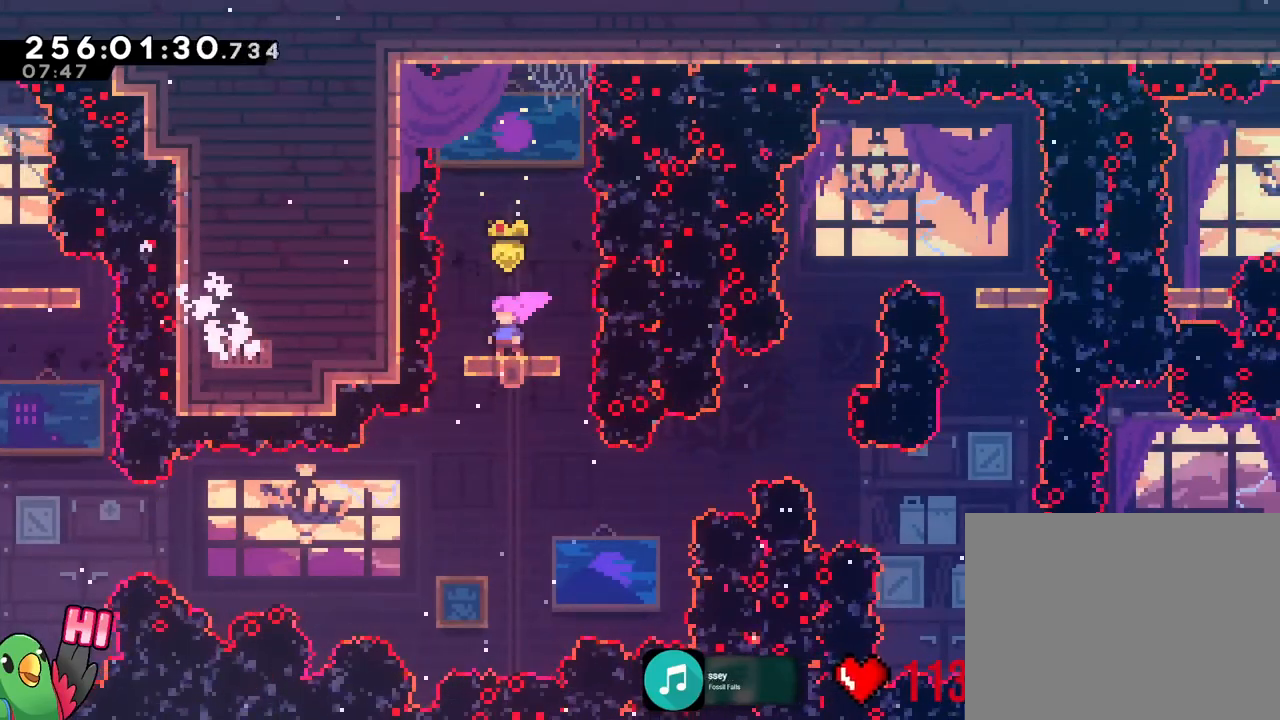
{"buttons": [], "left_stick": "down", "right_stick": "center", "events": [[34, "left_stick", "down"]]}
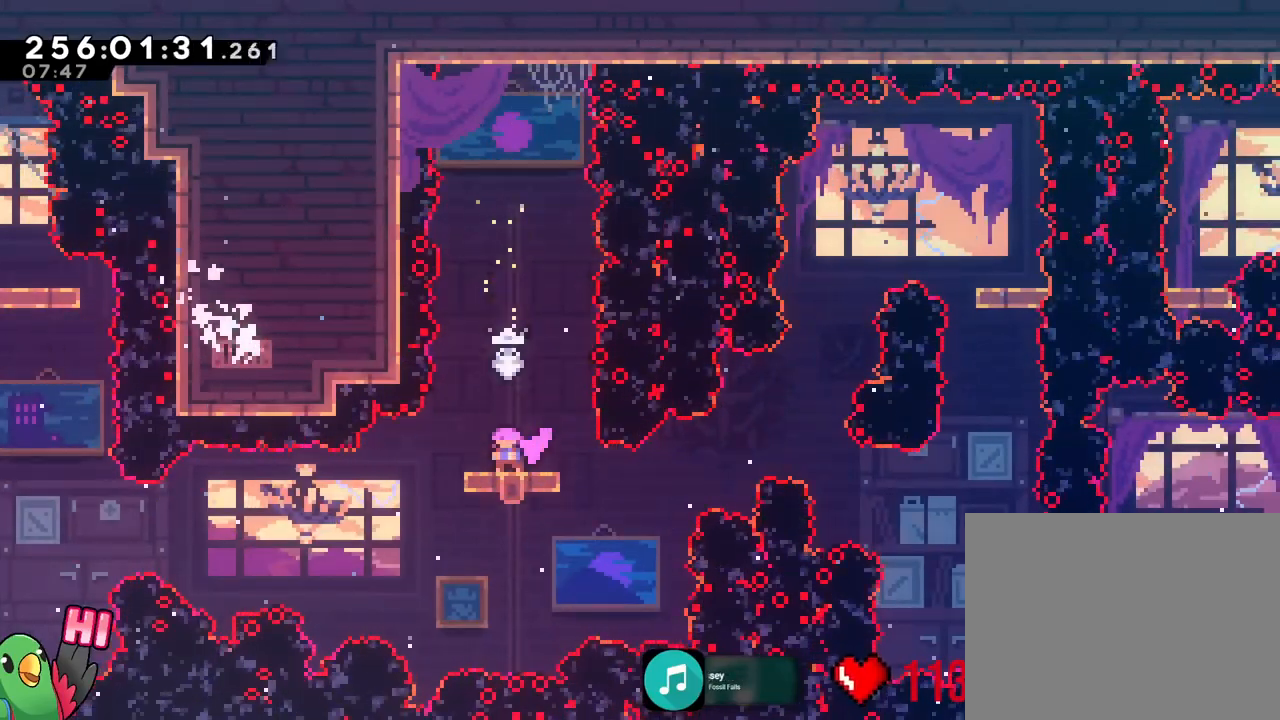
{"buttons": [], "left_stick": "center", "right_stick": "center", "events": [[183, "left_stick", "center"]]}
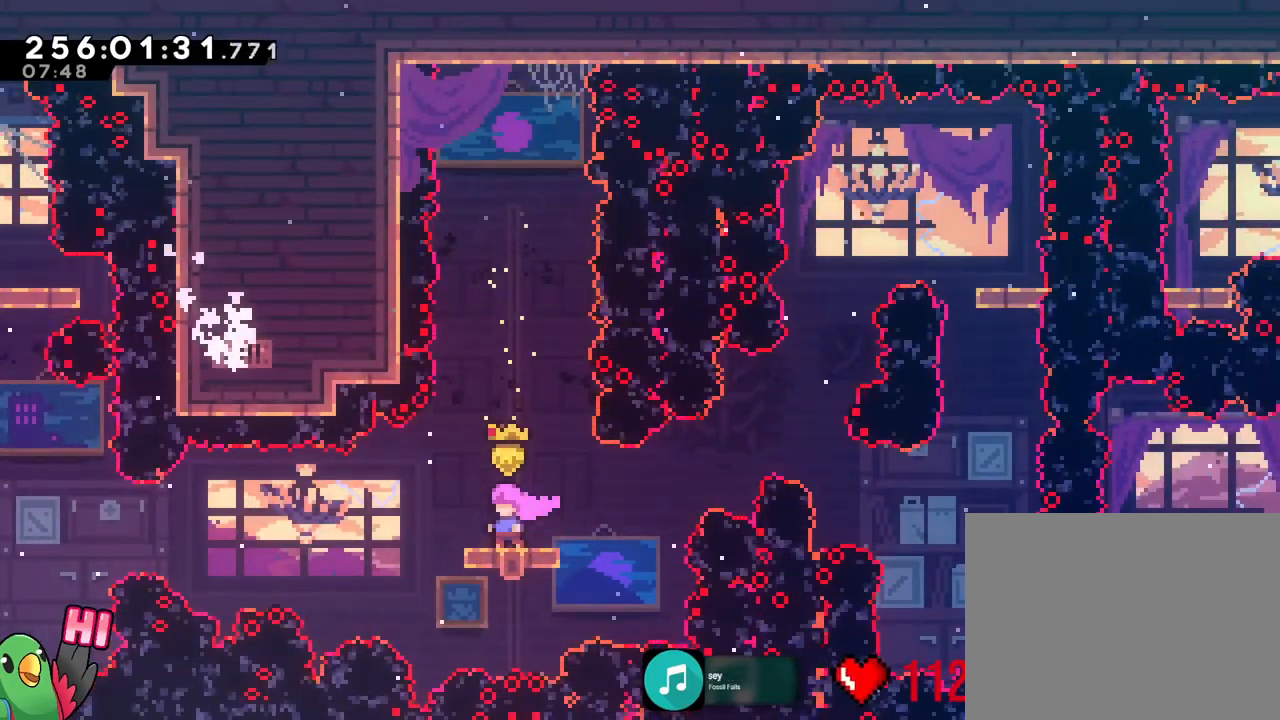
{"buttons": [], "left_stick": "right", "right_stick": "center", "events": [[434, "left_stick", "right"]]}
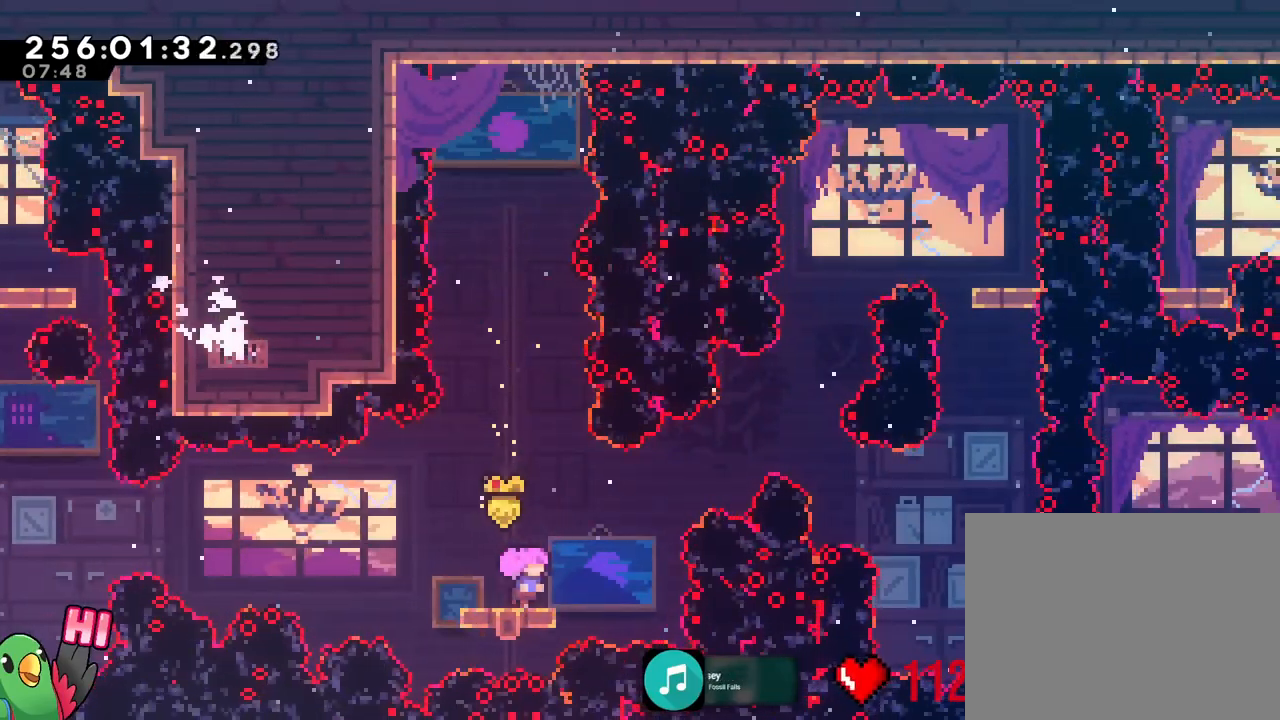
{"buttons": ["B"], "left_stick": "up-right", "right_stick": "center", "events": [[33, "left_stick", "up-right"], [117, "B", "down"]]}
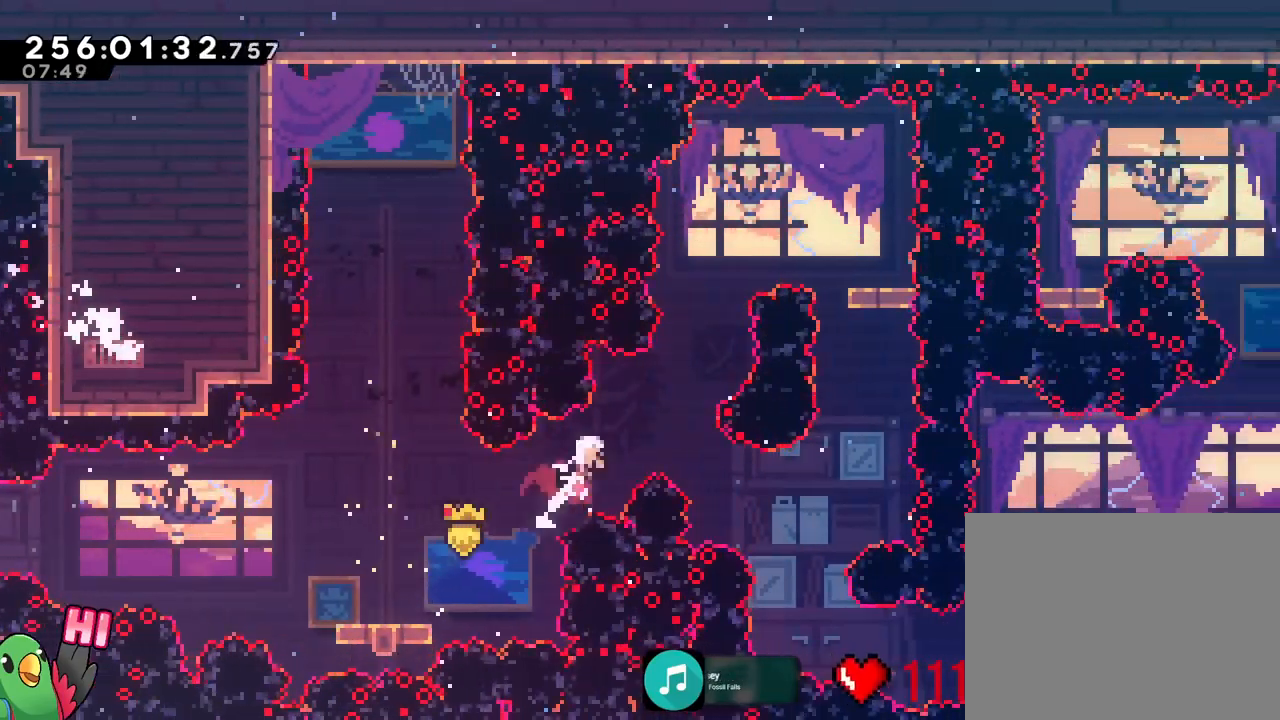
{"buttons": ["B"], "left_stick": "right", "right_stick": "center", "events": [[184, "left_stick", "up"], [467, "left_stick", "right"]]}
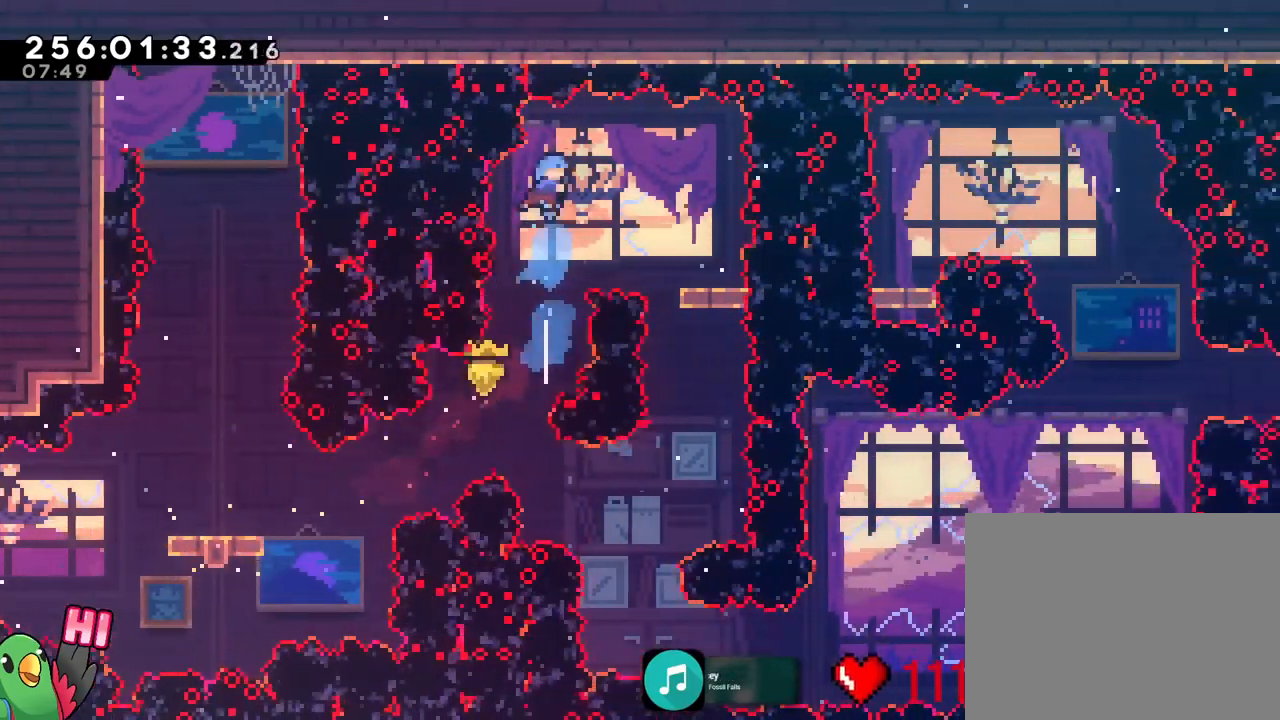
{"buttons": ["B"], "left_stick": "right", "right_stick": "center", "events": []}